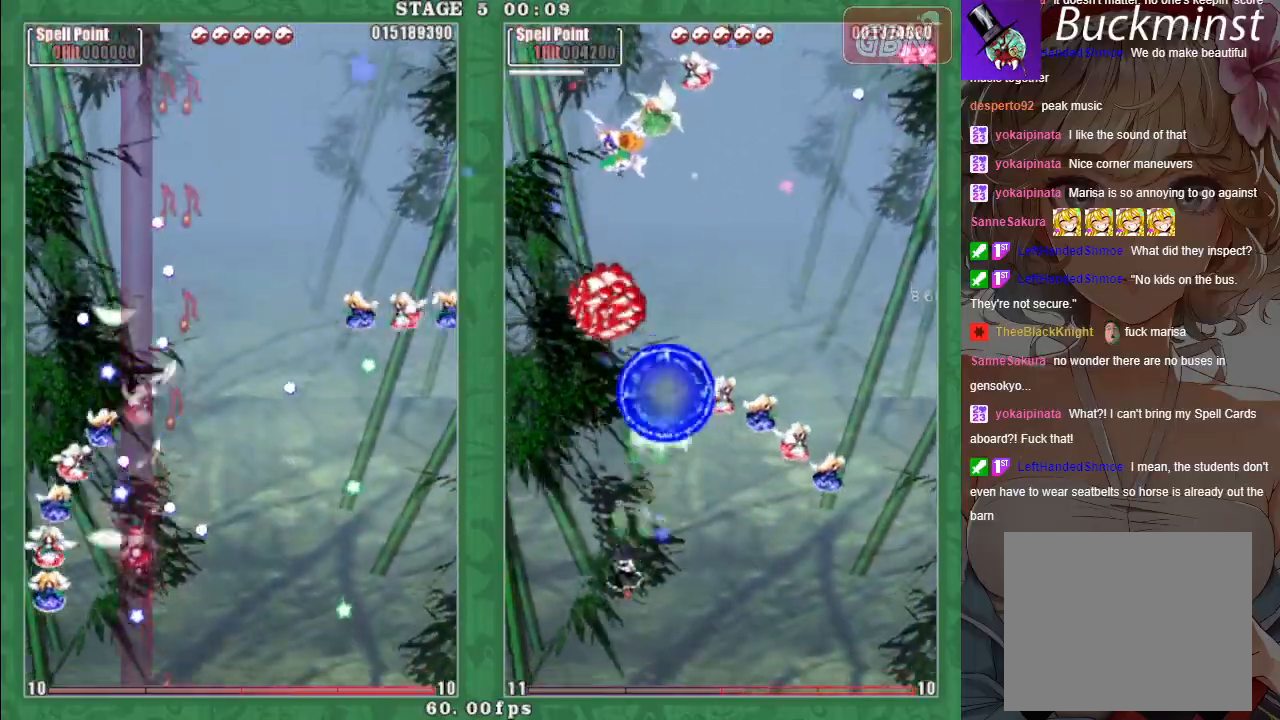
Gameplay with a controller (Xbox layout); each line is a JSON object with the inputs held at the frame after it. "events" lists button and stick changes between this image and that frame as [ms after this image, input, new state], when the widget could be followed in between. Not read: right_stick.
{"buttons": ["X"], "left_stick": "up-right", "events": [[50, "A", "up"], [133, "A", "down"], [233, "A", "up"], [317, "A", "down"], [367, "left_stick", "down-right"], [417, "A", "up"], [433, "left_stick", "up-right"]]}
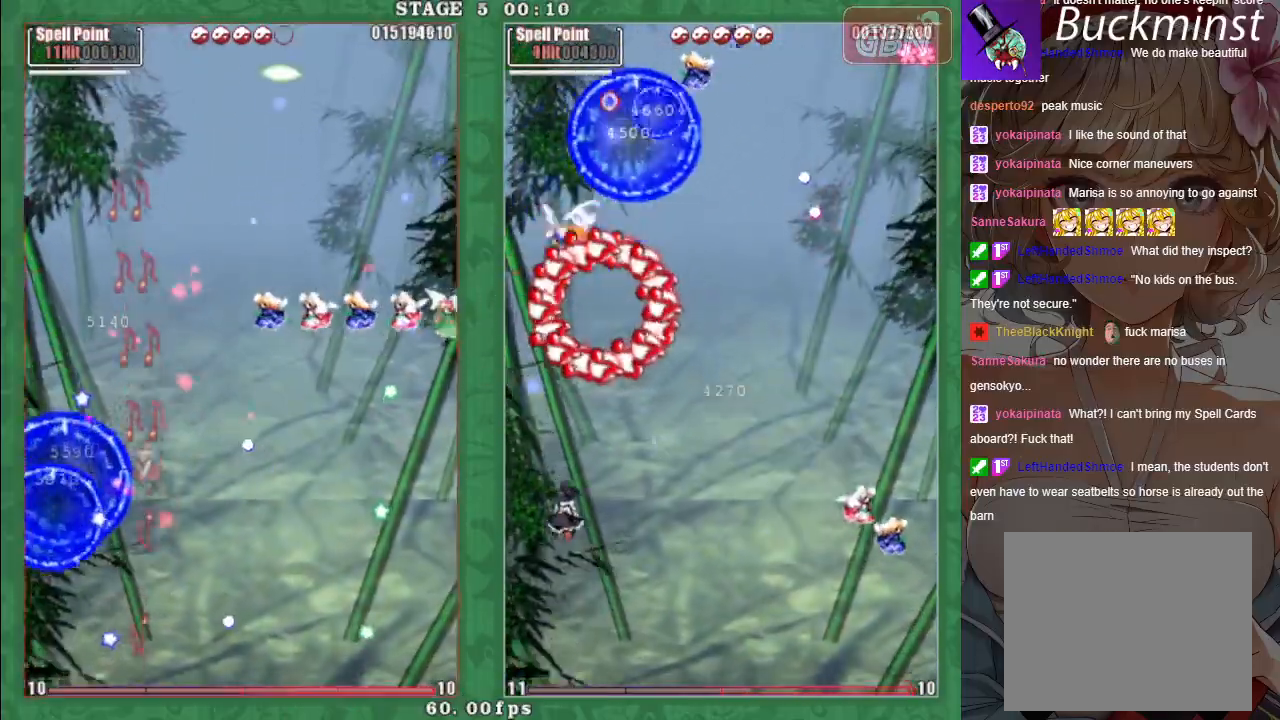
{"buttons": ["A", "X"], "left_stick": "right", "events": [[17, "left_stick", "center"], [50, "X", "up"], [383, "left_stick", "right"], [433, "X", "down"], [467, "A", "down"]]}
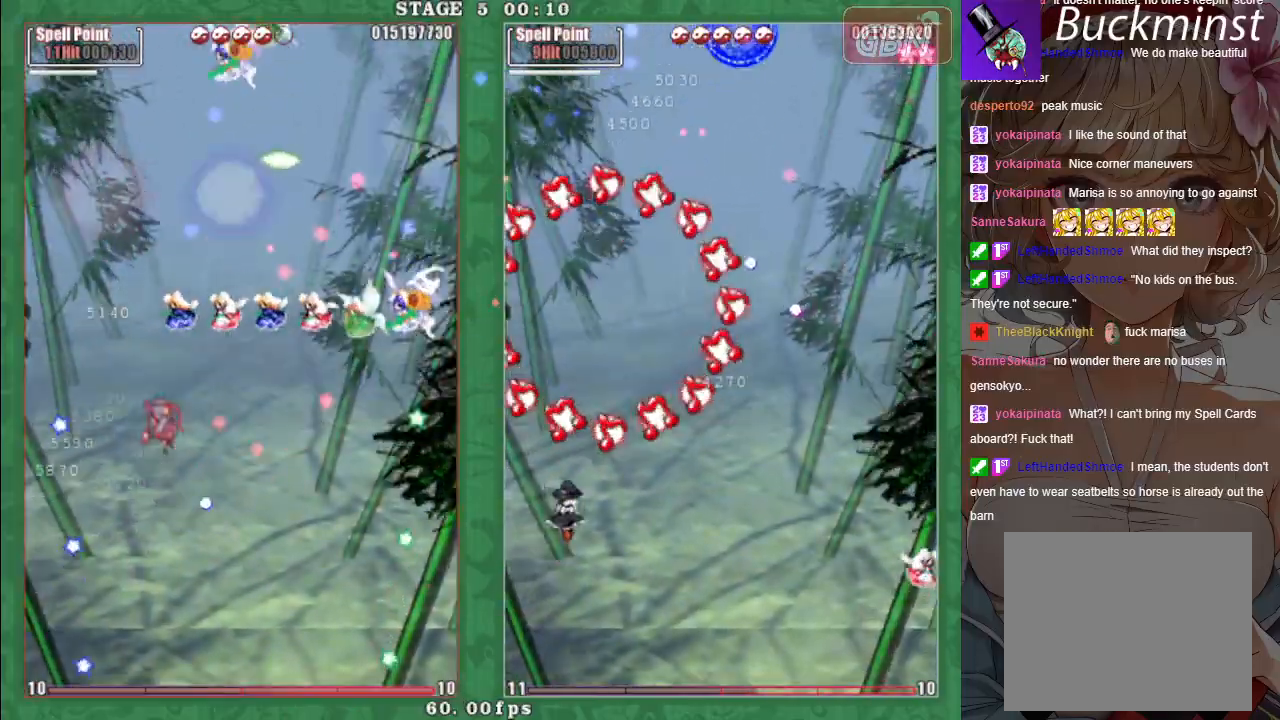
{"buttons": ["X"], "left_stick": "down-right", "events": [[83, "A", "up"], [167, "A", "down"], [267, "A", "up"], [367, "A", "down"], [383, "left_stick", "down-right"], [433, "A", "up"]]}
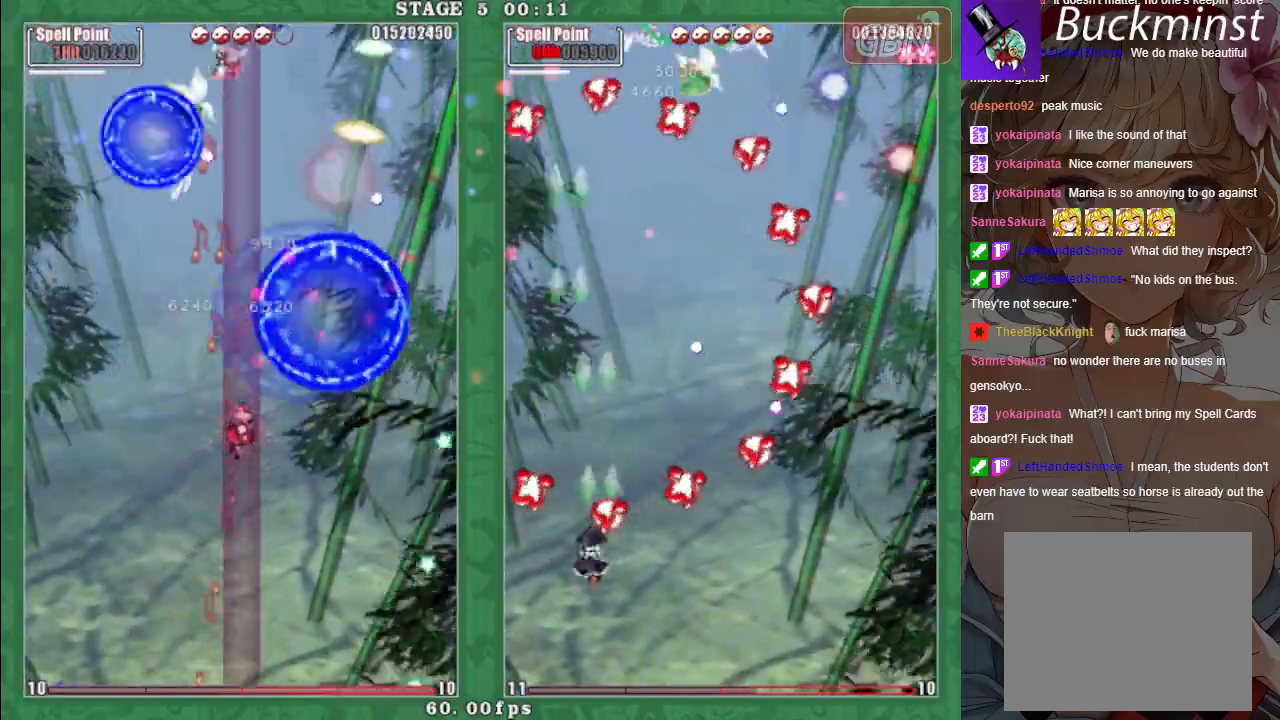
{"buttons": ["X"], "left_stick": "down-right", "events": [[50, "A", "down"], [133, "A", "up"], [183, "left_stick", "down-left"], [217, "A", "down"], [300, "A", "up"], [333, "left_stick", "down-right"]]}
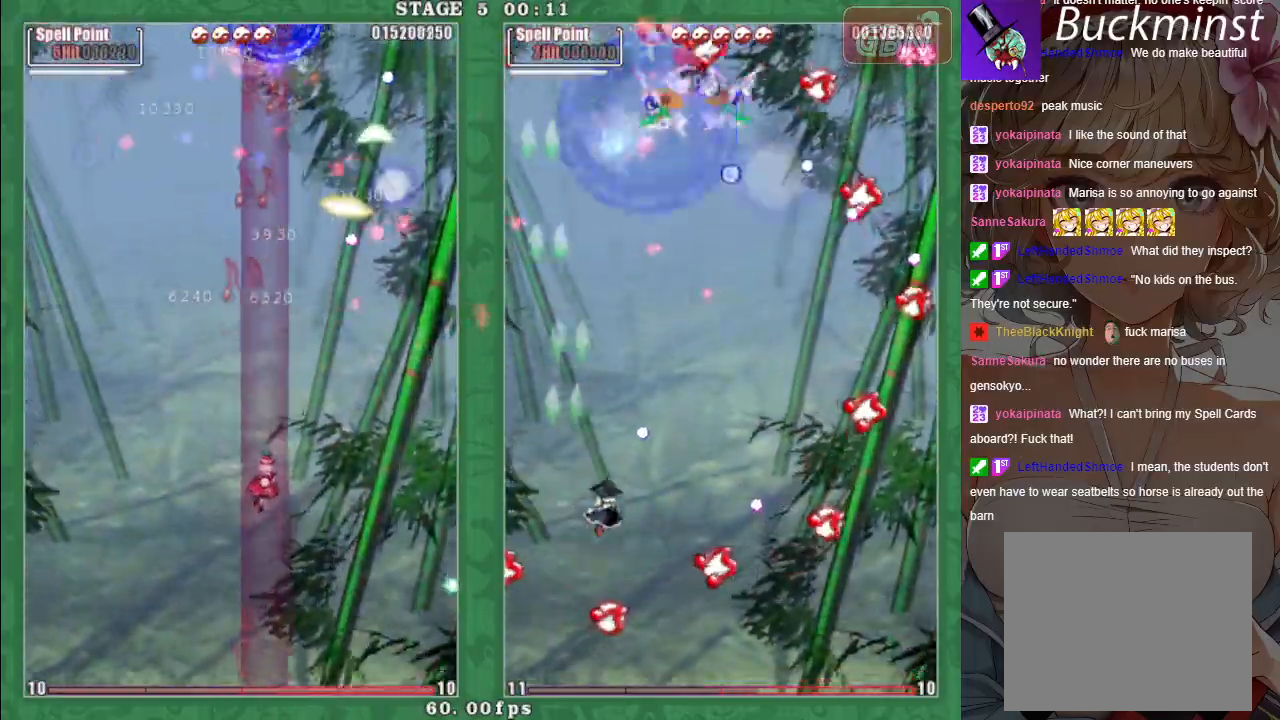
{"buttons": ["A", "X"], "left_stick": "down-left", "events": [[50, "X", "up"], [100, "left_stick", "right"], [133, "A", "down"], [250, "A", "up"], [250, "X", "down"], [283, "left_stick", "center"], [317, "A", "down"], [350, "left_stick", "down-left"], [417, "A", "up"], [500, "A", "down"]]}
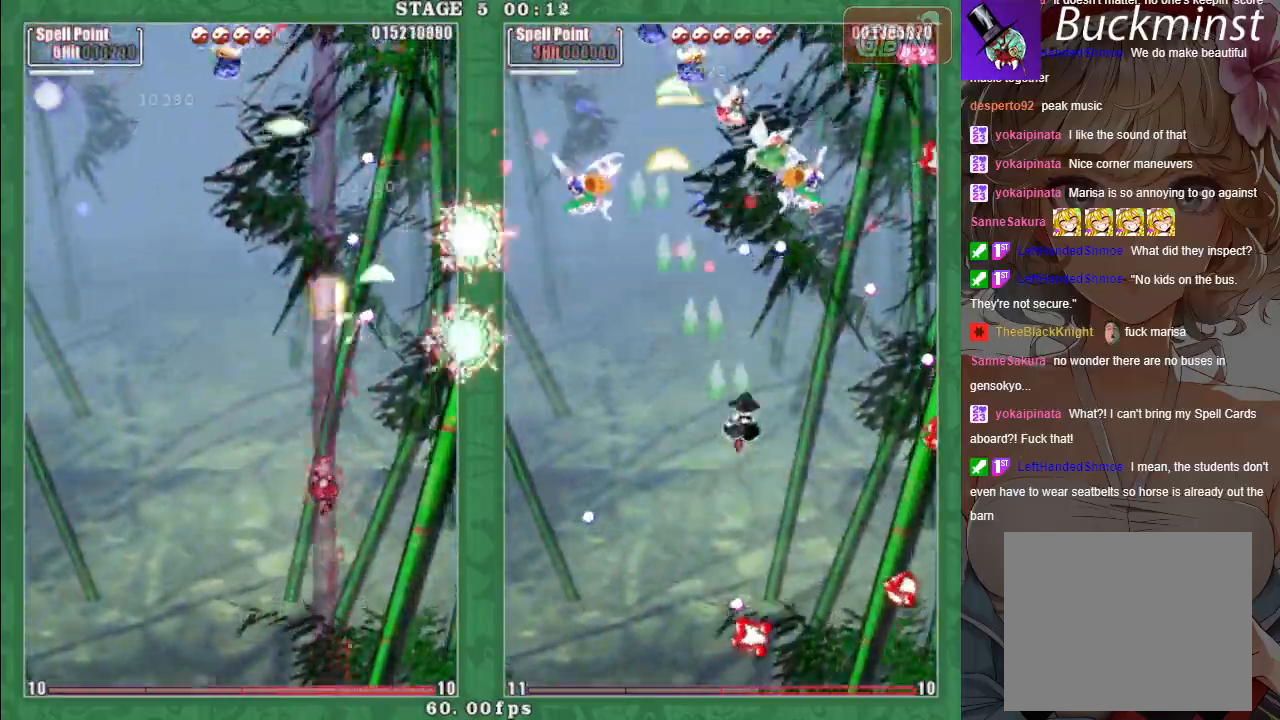
{"buttons": ["X"], "left_stick": "left", "events": [[83, "left_stick", "down-right"], [100, "A", "up"], [200, "A", "down"], [267, "A", "up"], [350, "A", "down"], [383, "left_stick", "left"], [450, "A", "up"]]}
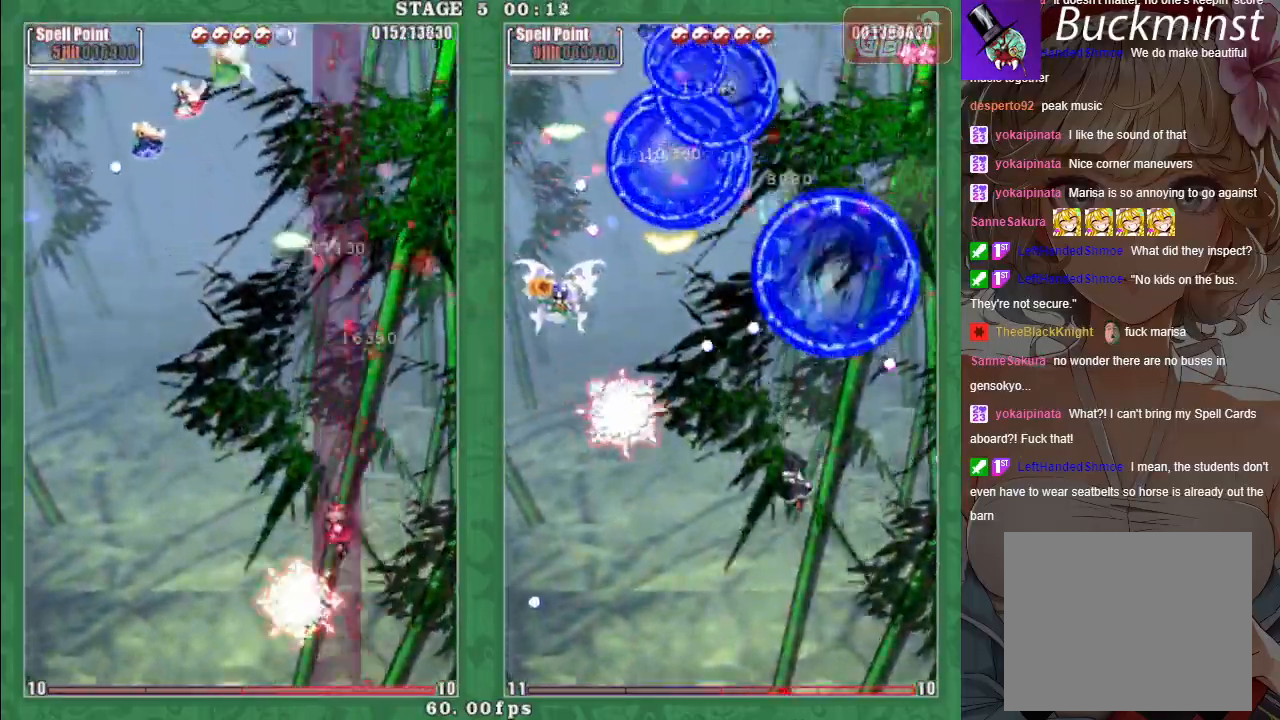
{"buttons": ["A", "X"], "left_stick": "left", "events": [[67, "A", "down"], [150, "A", "up"], [250, "A", "down"], [350, "A", "up"], [467, "A", "down"]]}
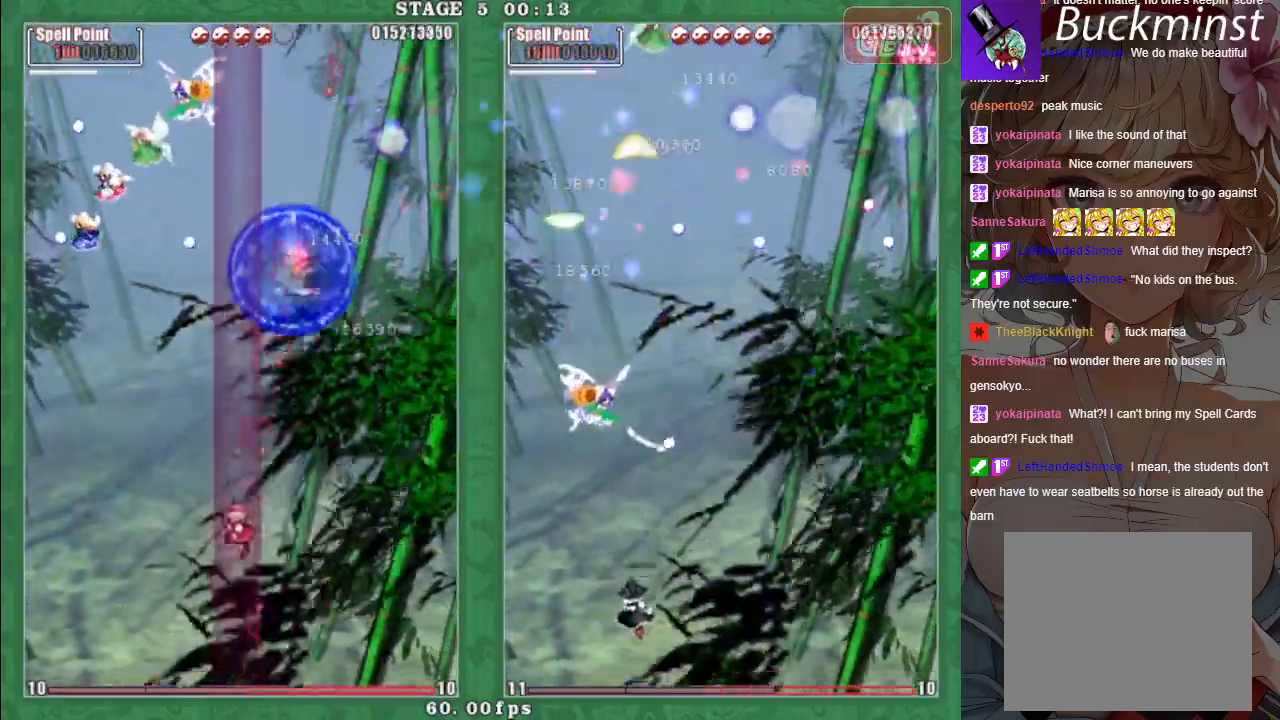
{"buttons": ["X"], "left_stick": "left", "events": [[17, "A", "up"], [150, "A", "down"], [217, "A", "up"], [233, "X", "up"], [333, "A", "down"], [400, "X", "down"], [417, "A", "up"]]}
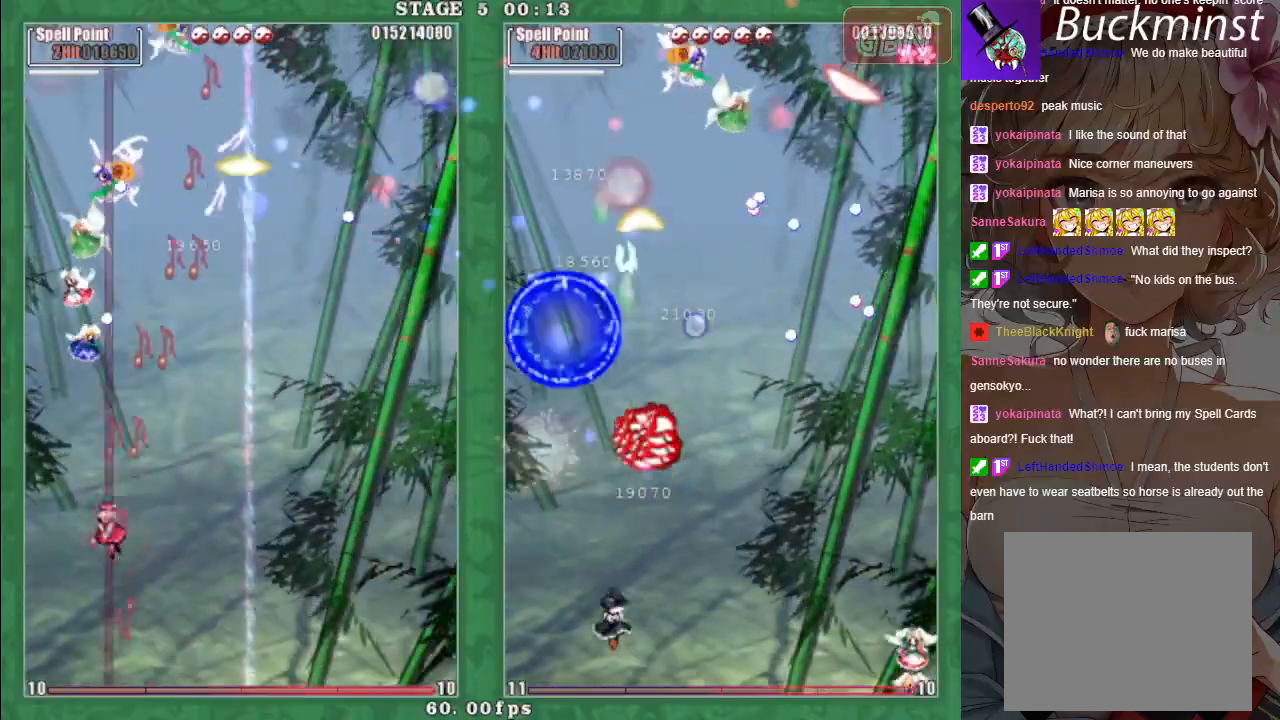
{"buttons": ["X"], "left_stick": "right", "events": [[17, "A", "down"], [83, "A", "up"], [83, "left_stick", "right"], [183, "A", "down"], [200, "left_stick", "center"], [267, "A", "up"], [317, "left_stick", "down"], [367, "A", "down"], [367, "left_stick", "down-right"], [433, "A", "up"], [483, "left_stick", "right"]]}
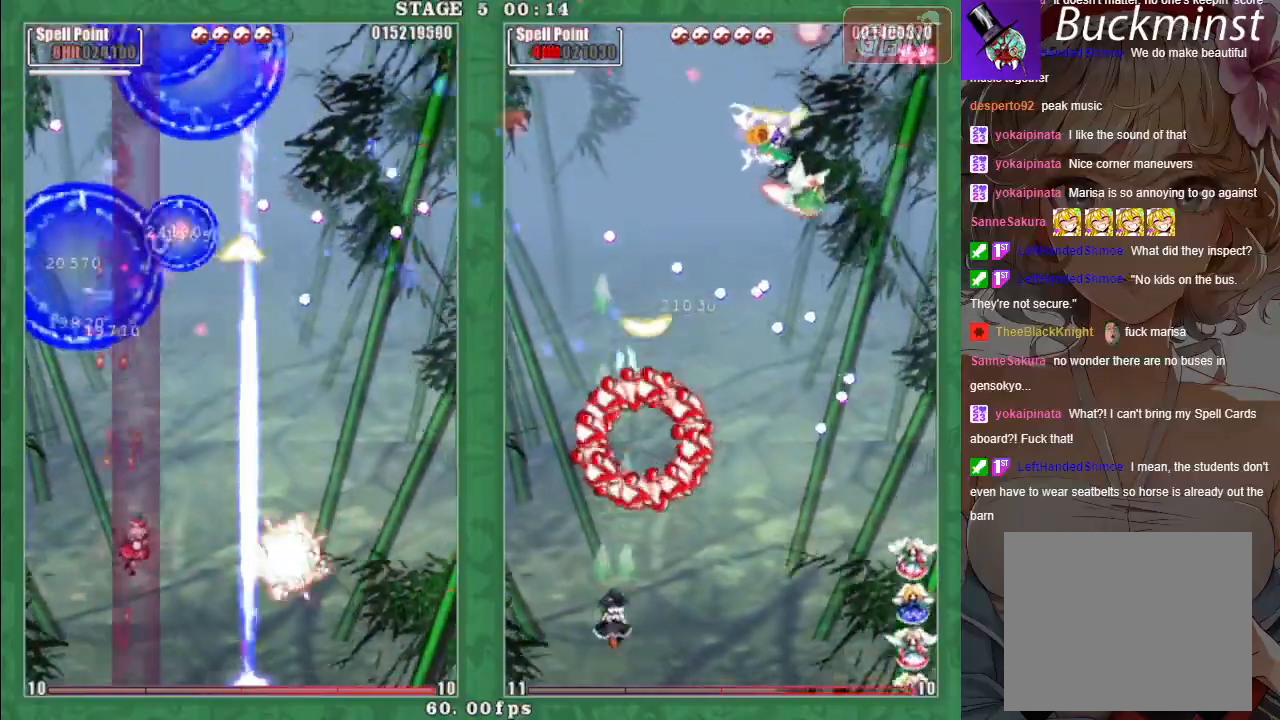
{"buttons": ["X"], "left_stick": "down", "events": [[83, "left_stick", "up-right"], [117, "A", "down"], [217, "left_stick", "right"], [233, "A", "up"], [317, "A", "down"], [400, "A", "up"], [483, "left_stick", "down"]]}
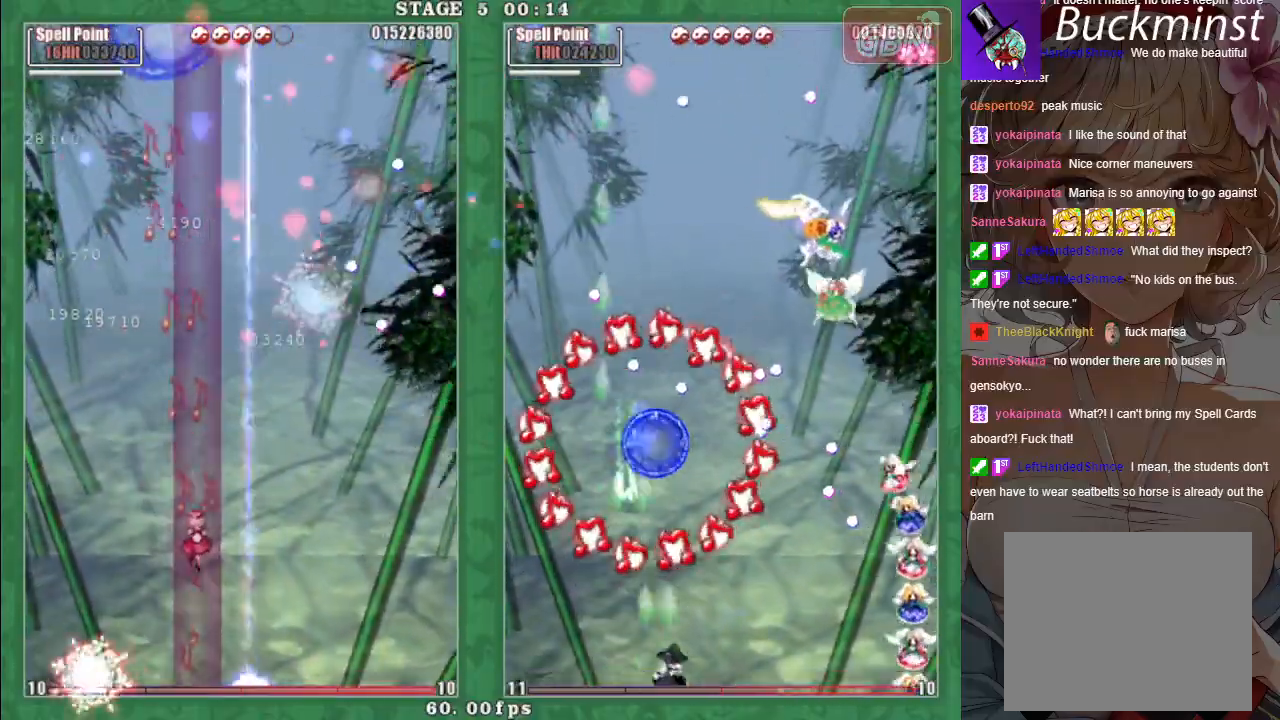
{"buttons": [], "left_stick": "center", "events": [[83, "left_stick", "center"], [283, "X", "up"]]}
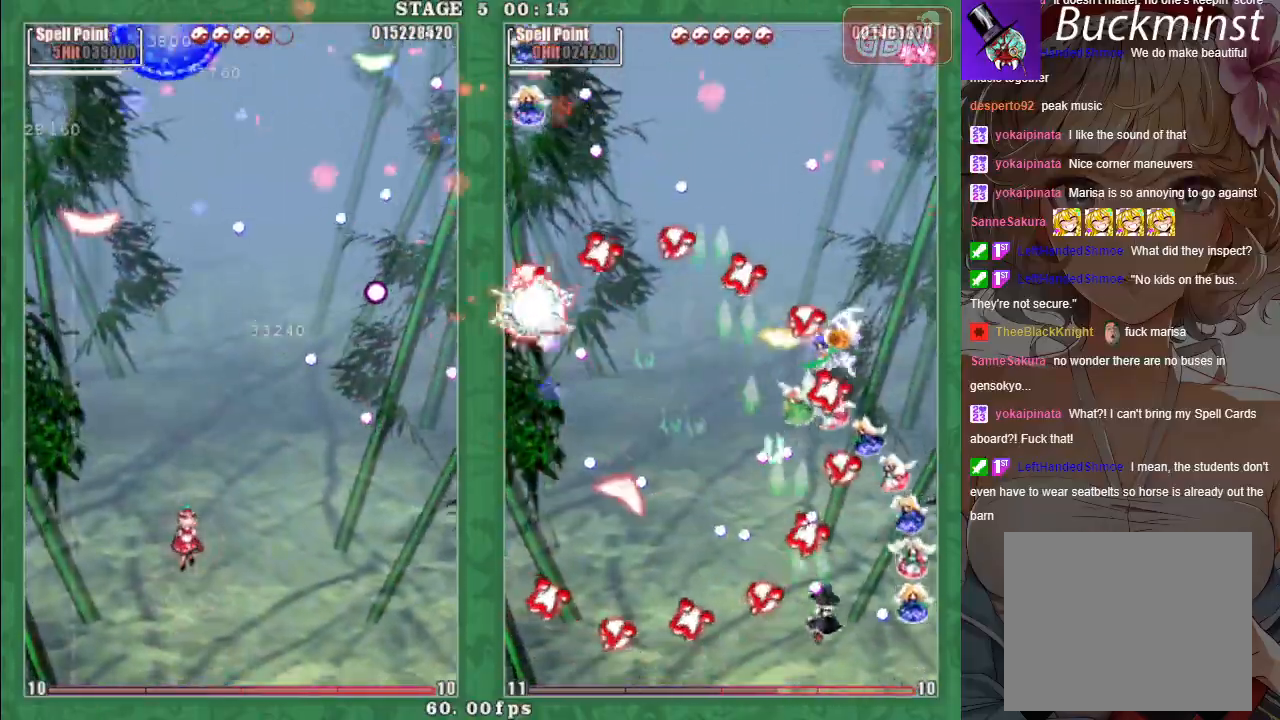
{"buttons": ["A", "X"], "left_stick": "down-right", "events": [[17, "left_stick", "left"], [117, "A", "down"], [233, "A", "up"], [233, "X", "down"], [300, "A", "down"], [300, "left_stick", "down-right"], [417, "A", "up"], [483, "A", "down"]]}
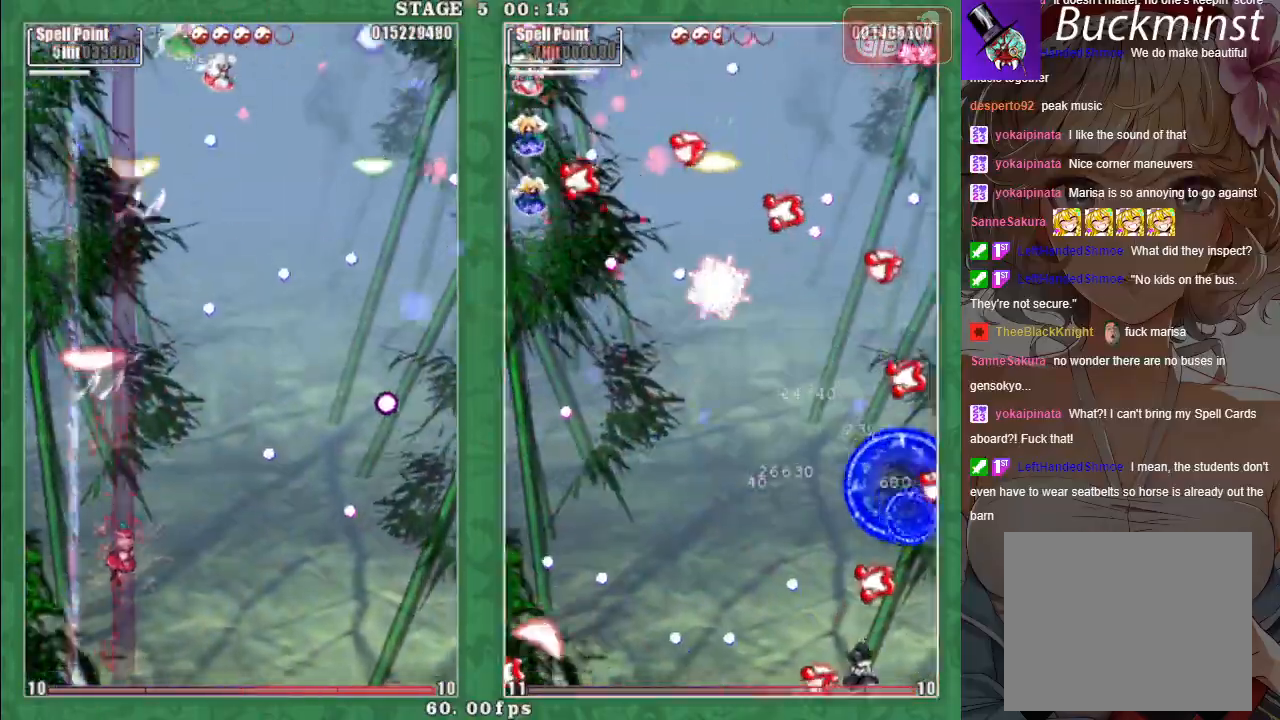
{"buttons": ["X"], "left_stick": "down-right", "events": [[83, "A", "up"], [167, "A", "down"], [183, "left_stick", "center"], [233, "left_stick", "up-left"], [267, "A", "up"], [333, "A", "down"], [383, "left_stick", "down-right"], [433, "A", "up"]]}
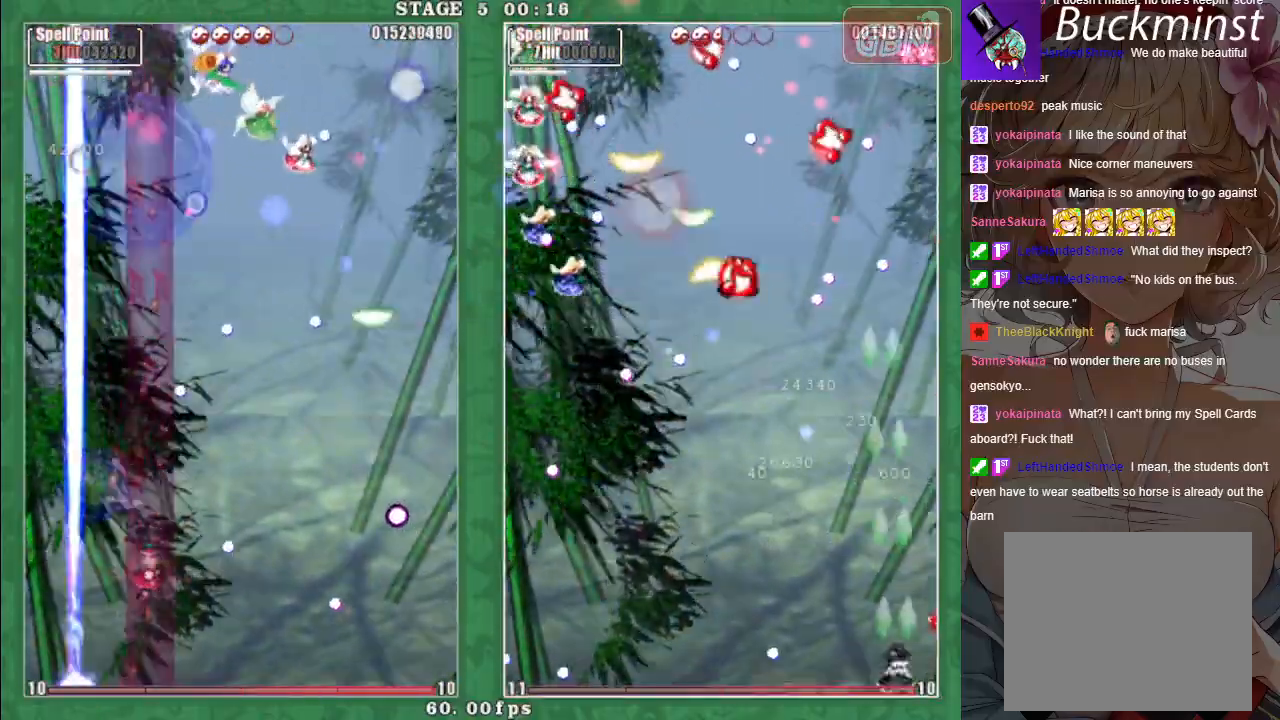
{"buttons": ["X"], "left_stick": "right", "events": [[17, "A", "down"], [17, "left_stick", "center"], [117, "A", "up"], [200, "A", "down"], [267, "A", "up"], [333, "left_stick", "up"], [433, "A", "down"], [450, "left_stick", "right"], [500, "A", "up"]]}
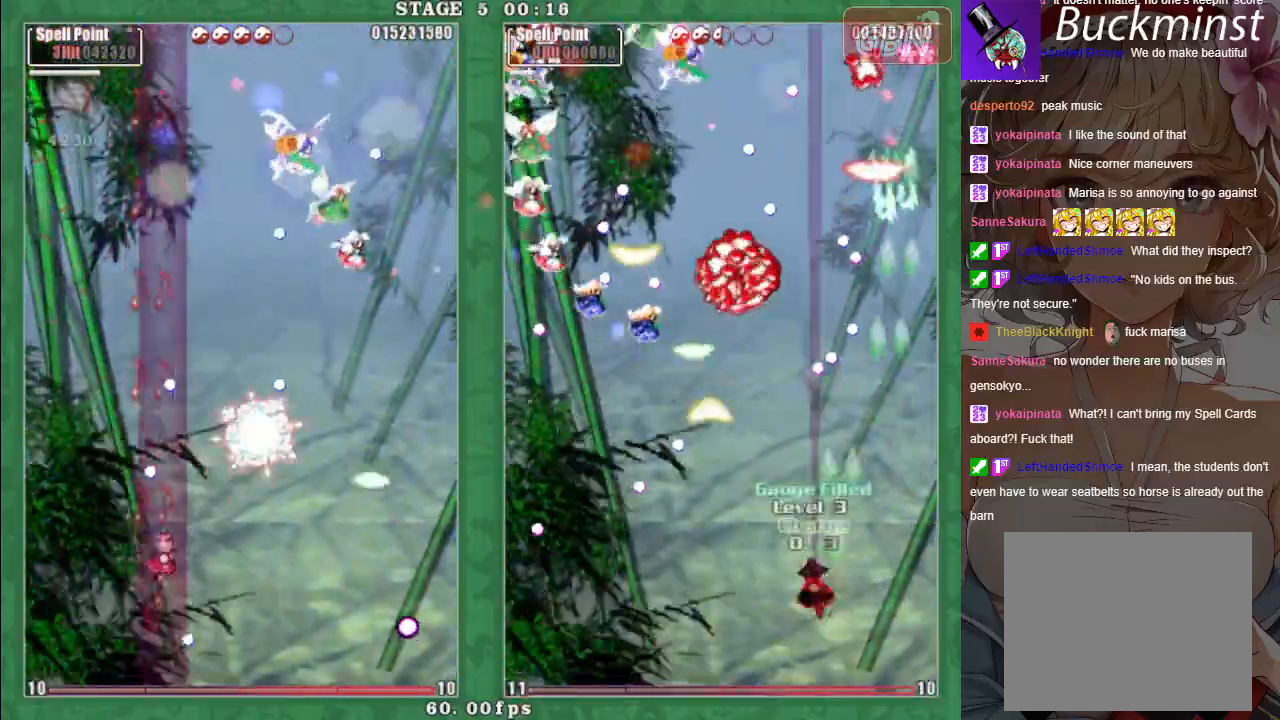
{"buttons": [], "left_stick": "right", "events": [[117, "A", "down"], [183, "A", "up"], [200, "left_stick", "down-right"], [217, "X", "up"], [433, "left_stick", "right"]]}
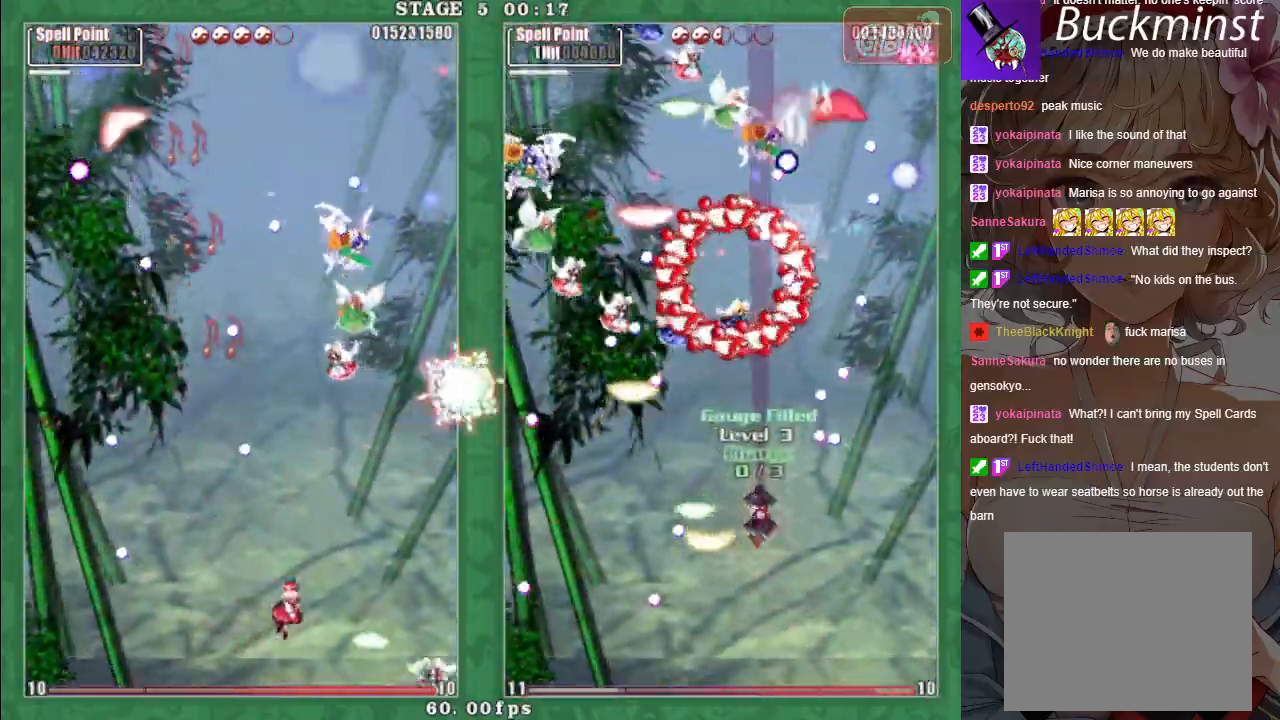
{"buttons": ["X"], "left_stick": "left", "events": [[17, "A", "down"], [17, "X", "down"], [117, "A", "up"], [200, "A", "down"], [300, "A", "up"], [383, "A", "down"], [383, "left_stick", "left"], [467, "A", "up"]]}
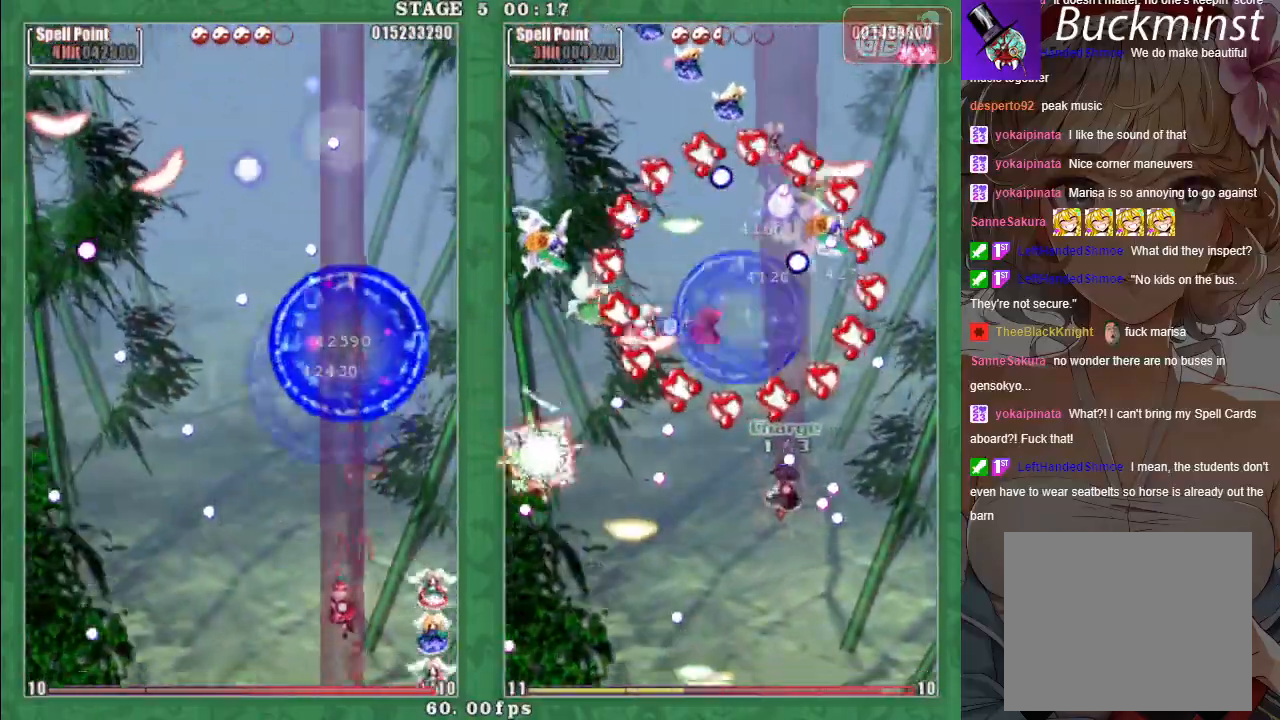
{"buttons": ["A", "X"], "left_stick": "up", "events": [[50, "A", "down"], [150, "A", "up"], [250, "A", "down"], [367, "A", "up"], [433, "A", "down"], [467, "left_stick", "up"]]}
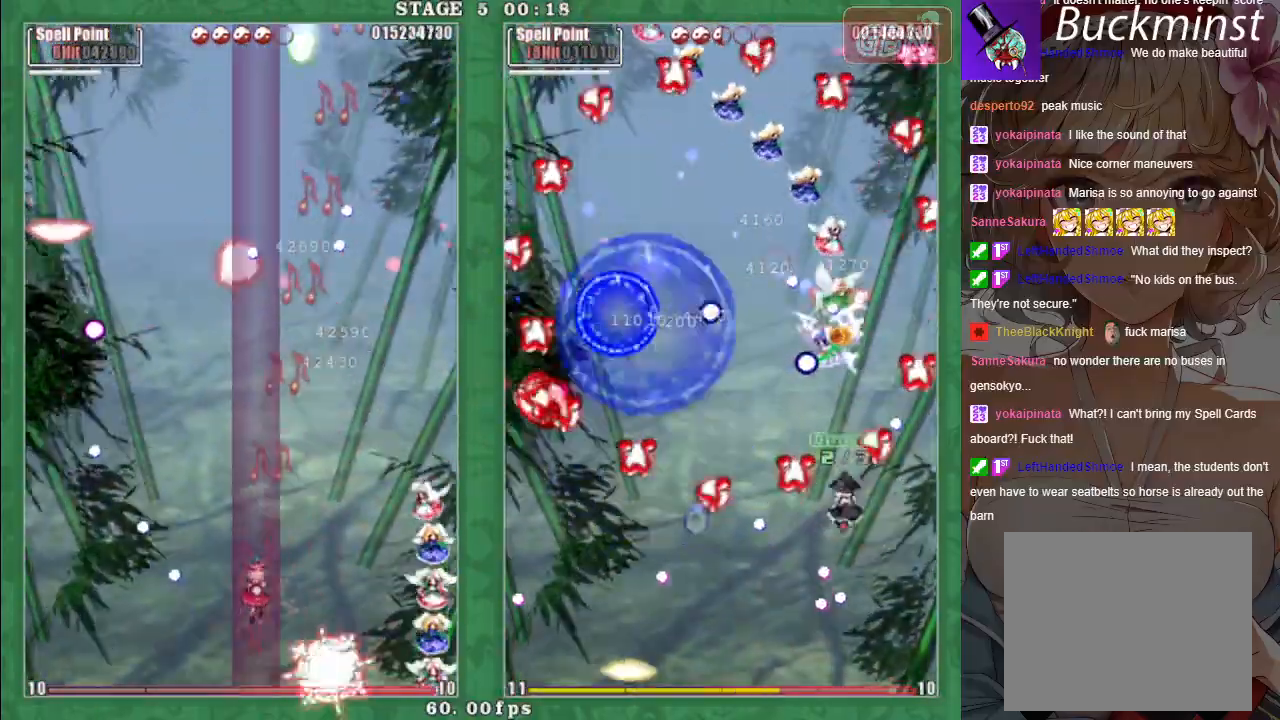
{"buttons": ["A", "X"], "left_stick": "up-left", "events": [[50, "A", "up"], [117, "A", "down"], [117, "left_stick", "right"], [217, "A", "up"], [233, "left_stick", "left"], [300, "A", "down"], [400, "A", "up"], [400, "left_stick", "up-left"], [500, "A", "down"]]}
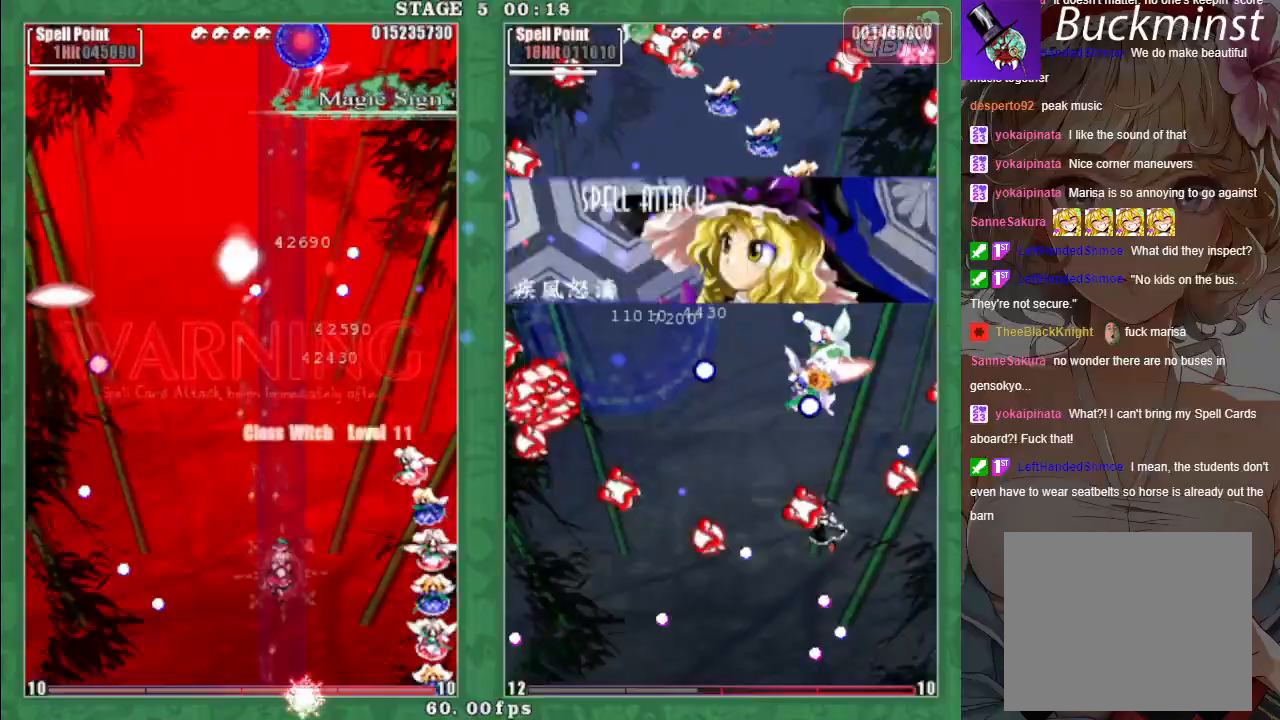
{"buttons": ["X"], "left_stick": "up-left", "events": [[33, "X", "up"], [33, "left_stick", "center"], [50, "A", "up"], [267, "left_stick", "up-left"], [333, "X", "down"], [400, "A", "down"], [500, "A", "up"]]}
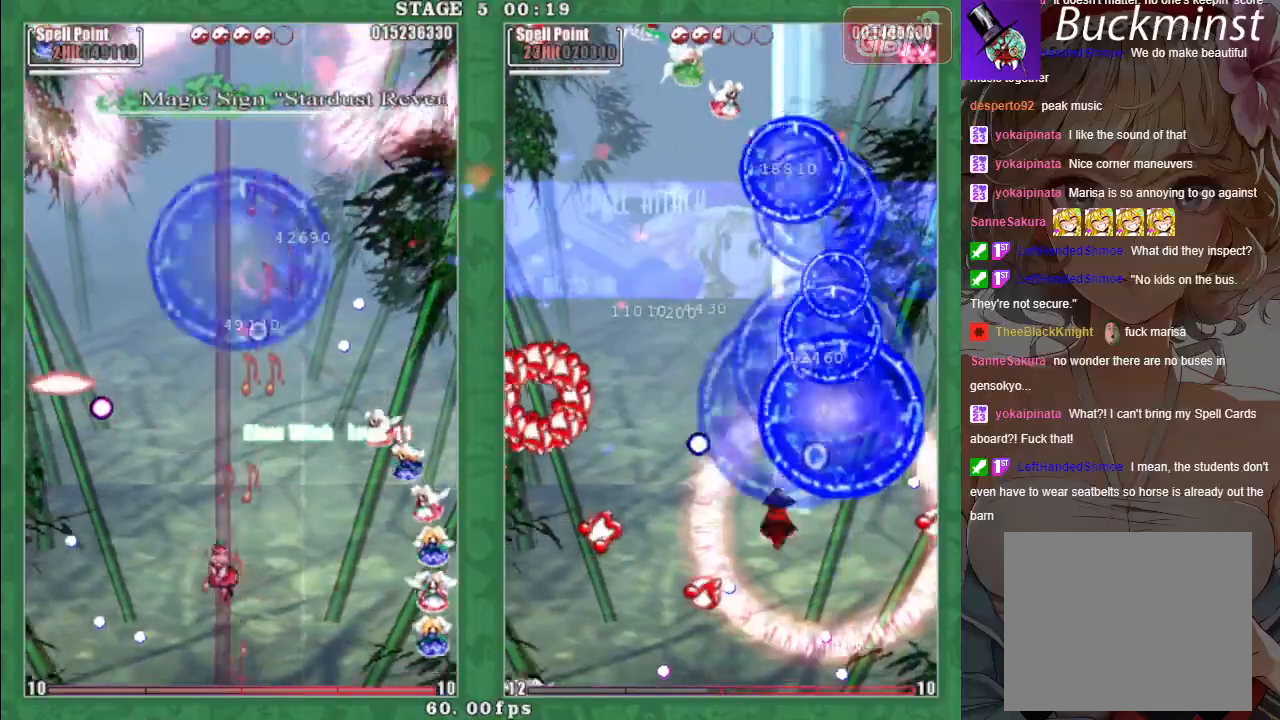
{"buttons": ["A", "X"], "left_stick": "center", "events": [[83, "A", "down"], [167, "A", "up"], [283, "A", "down"], [283, "left_stick", "center"], [333, "left_stick", "right"], [350, "A", "up"], [450, "left_stick", "center"], [467, "A", "down"]]}
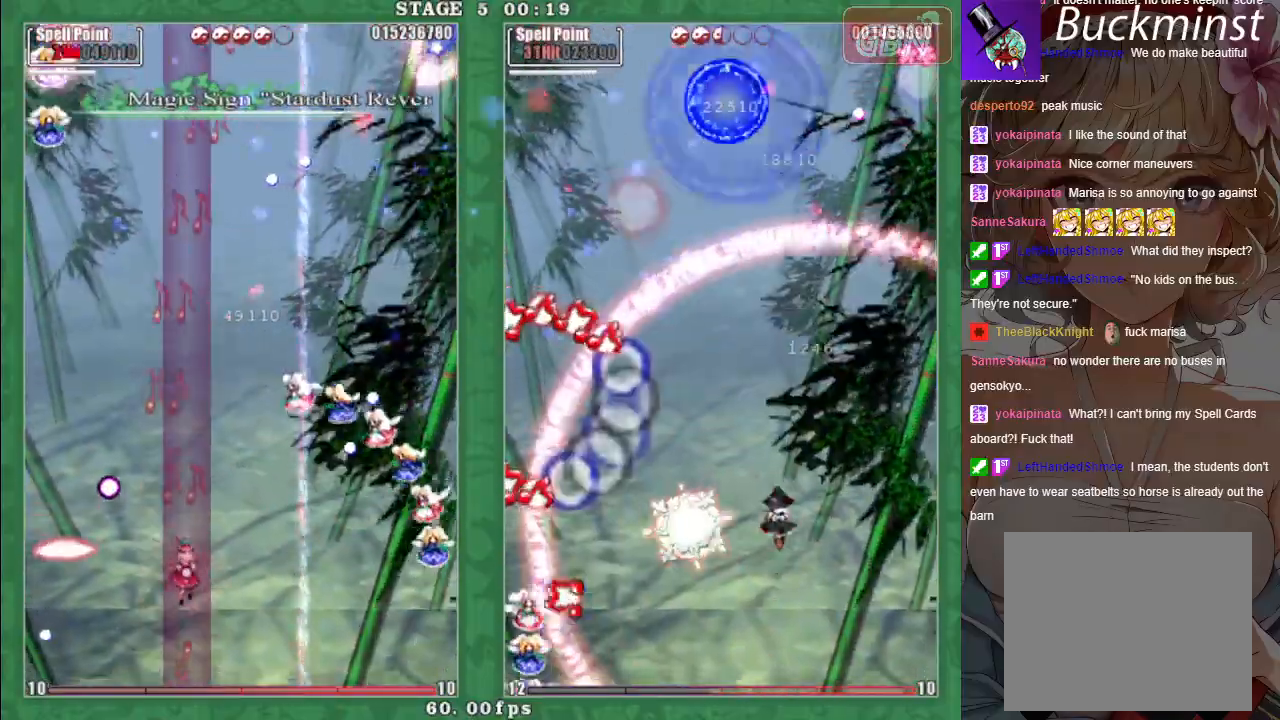
{"buttons": ["A", "X"], "left_stick": "center", "events": [[50, "A", "up"], [167, "left_stick", "down-right"], [233, "A", "down"], [350, "A", "up"], [350, "left_stick", "right"], [417, "A", "down"], [483, "left_stick", "center"]]}
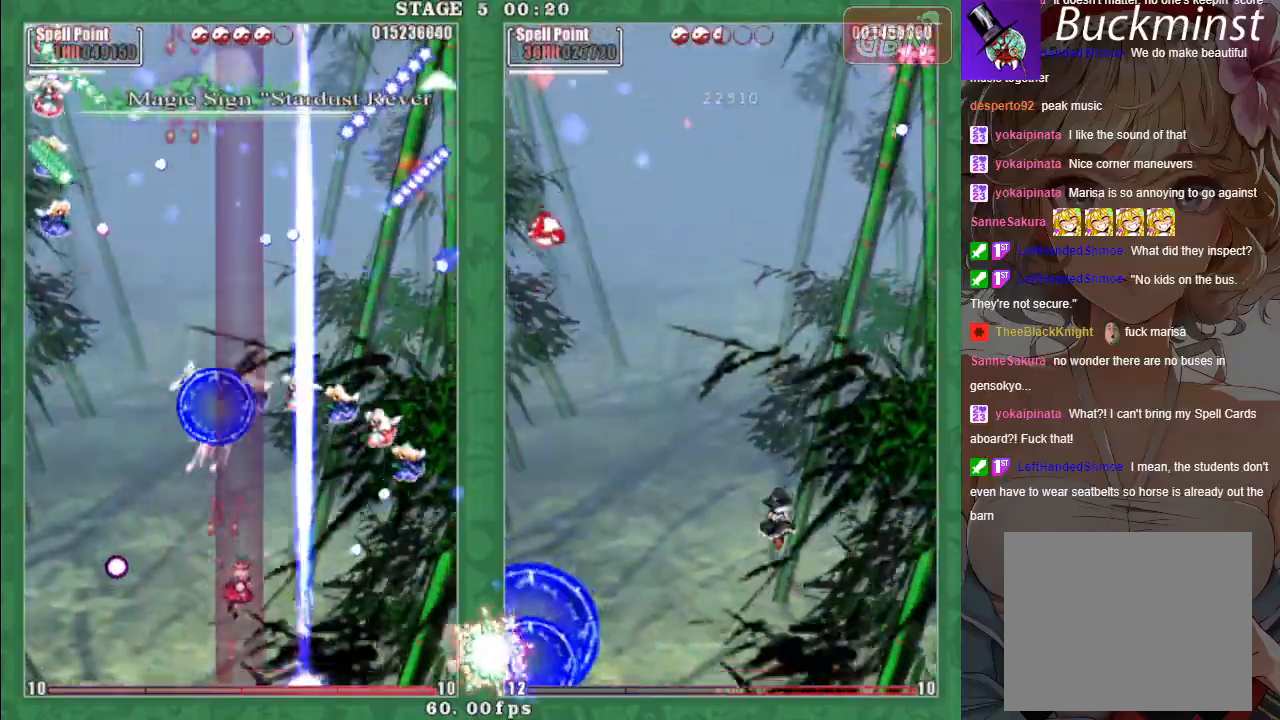
{"buttons": ["A", "X"], "left_stick": "center", "events": [[17, "A", "up"], [100, "A", "down"], [183, "left_stick", "left"], [200, "A", "up"], [233, "left_stick", "up-left"], [300, "A", "down"], [367, "A", "up"], [383, "left_stick", "right"], [483, "A", "down"], [500, "left_stick", "center"]]}
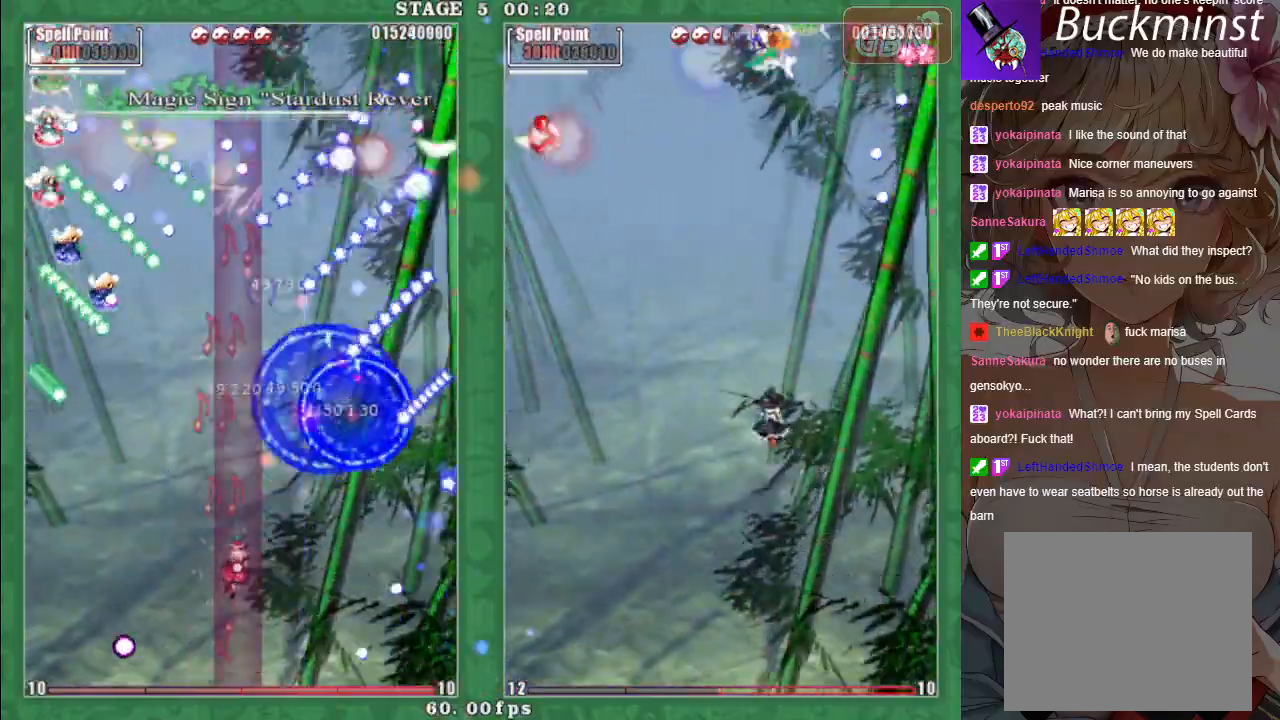
{"buttons": ["A", "X"], "left_stick": "center", "events": [[50, "A", "up"], [50, "left_stick", "left"], [150, "A", "down"], [233, "A", "up"], [333, "A", "down"], [350, "left_stick", "center"], [433, "A", "up"], [500, "A", "down"]]}
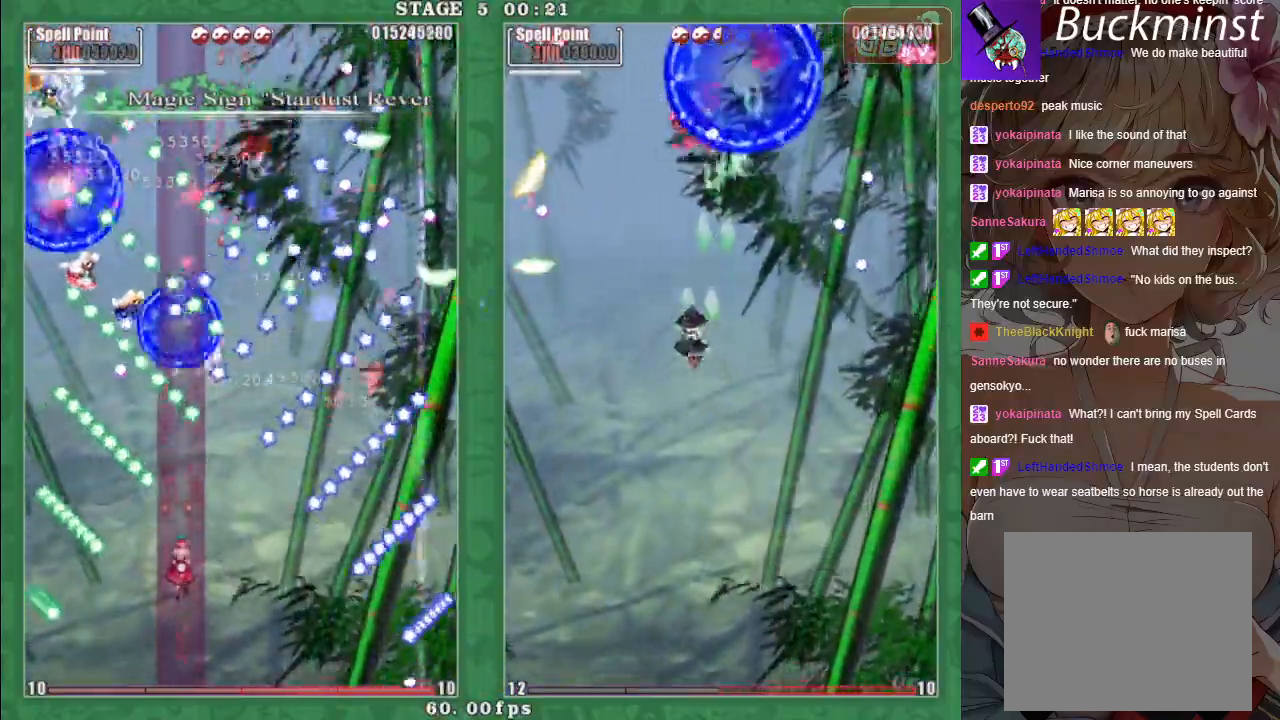
{"buttons": ["A", "X"], "left_stick": "down-right", "events": [[117, "A", "up"], [167, "A", "down"], [350, "left_stick", "left"], [433, "left_stick", "down-right"]]}
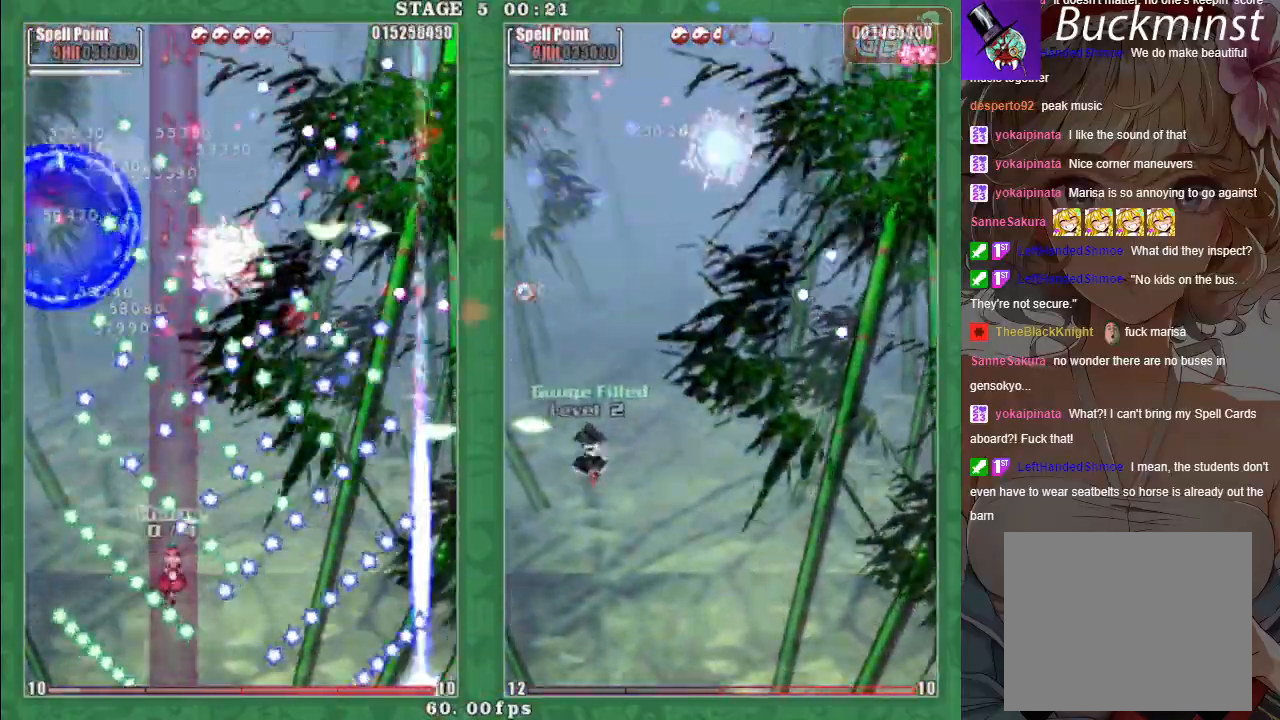
{"buttons": ["A", "X"], "left_stick": "center", "events": [[33, "left_stick", "center"], [150, "left_stick", "down-right"], [300, "left_stick", "center"]]}
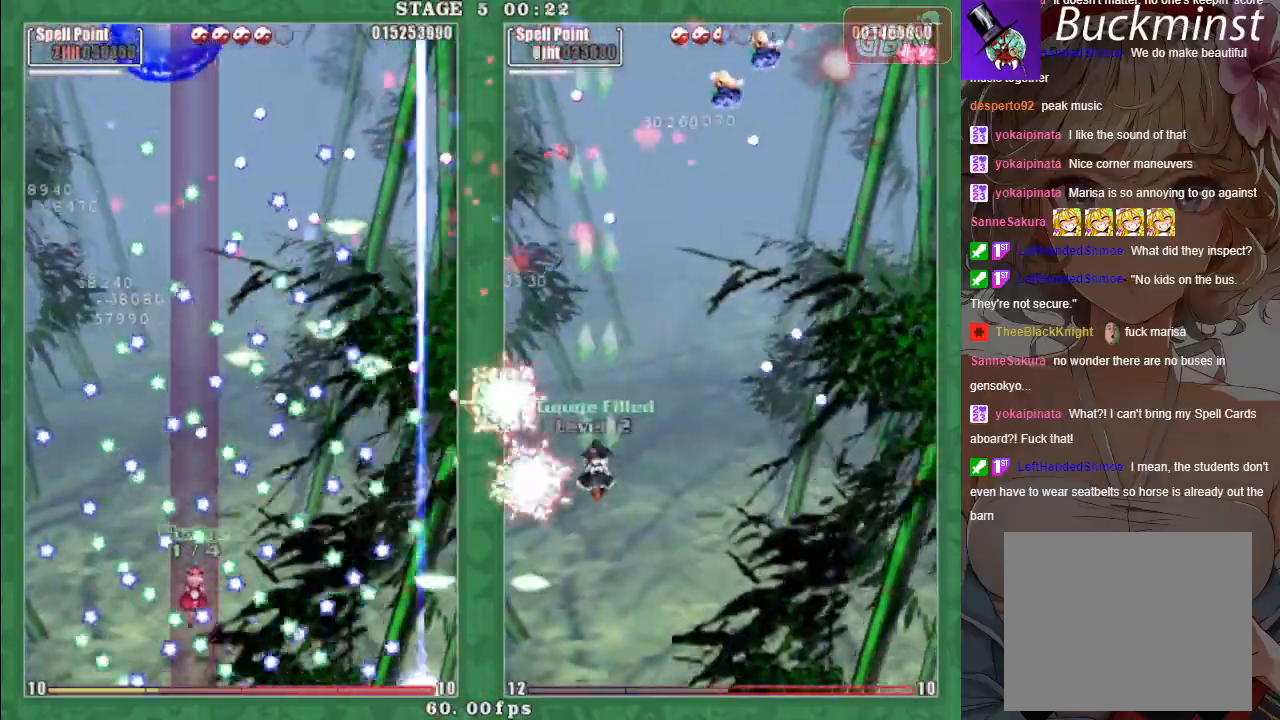
{"buttons": ["A", "X"], "left_stick": "center", "events": [[167, "left_stick", "up"], [233, "left_stick", "center"]]}
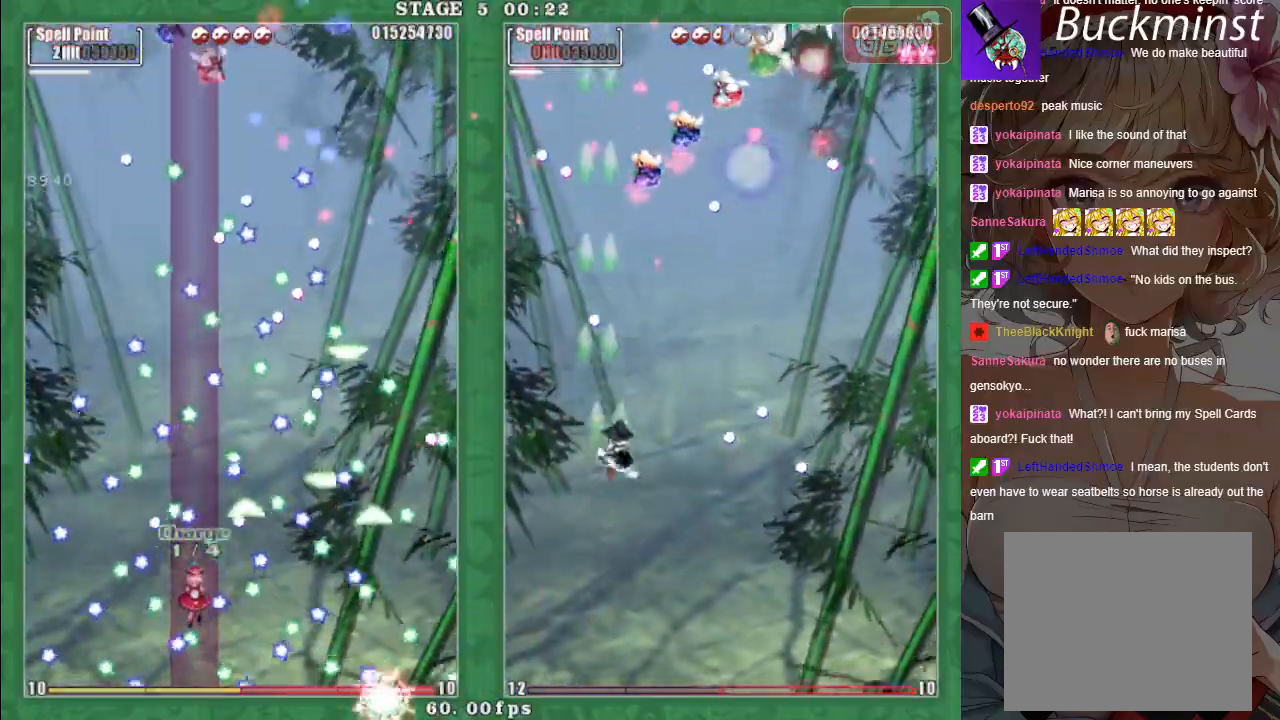
{"buttons": [], "left_stick": "center", "events": [[283, "A", "up"], [400, "X", "up"]]}
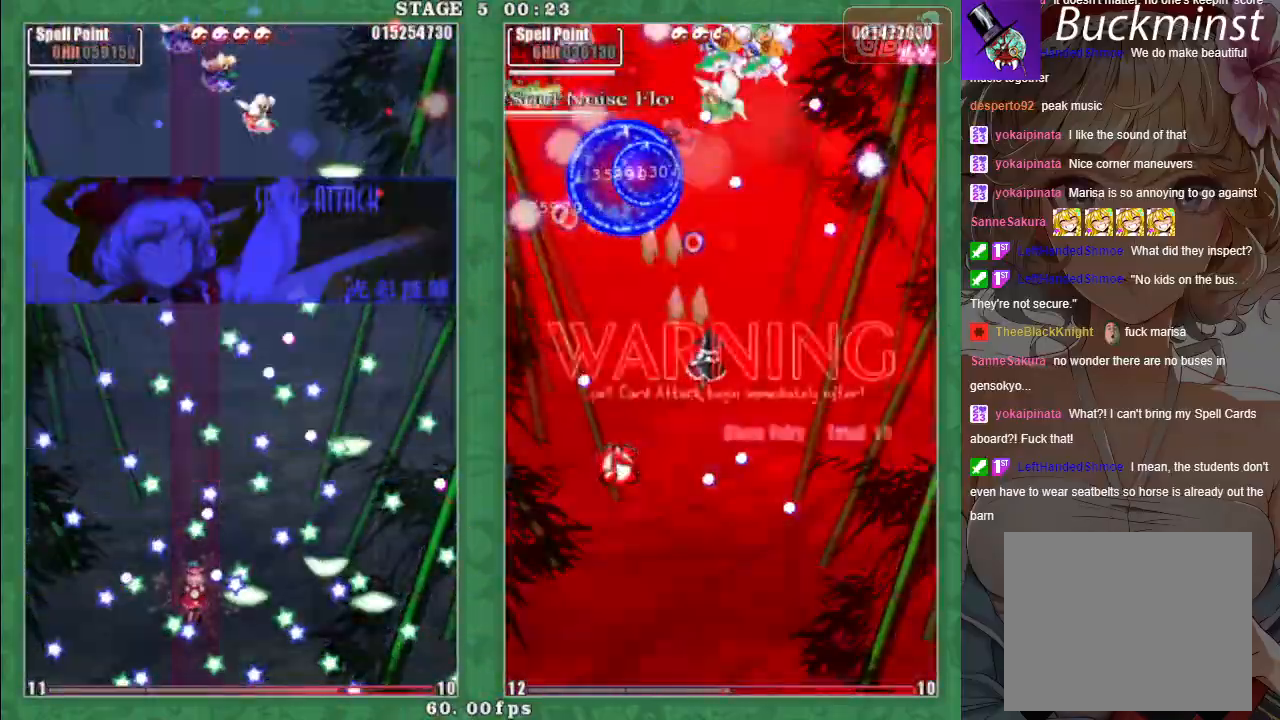
{"buttons": ["X"], "left_stick": "right", "events": [[467, "X", "down"], [483, "left_stick", "right"]]}
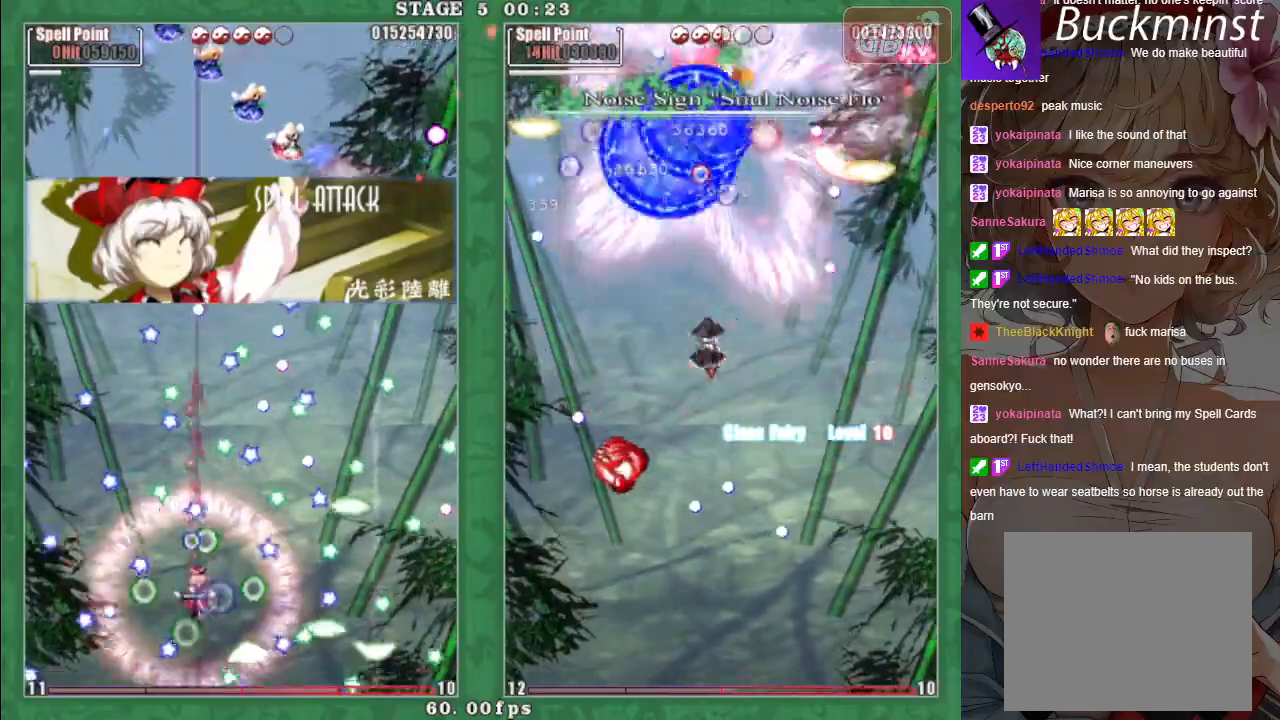
{"buttons": ["A", "X"], "left_stick": "right", "events": [[67, "A", "down"], [167, "A", "up"], [250, "A", "down"], [333, "A", "up"], [433, "A", "down"]]}
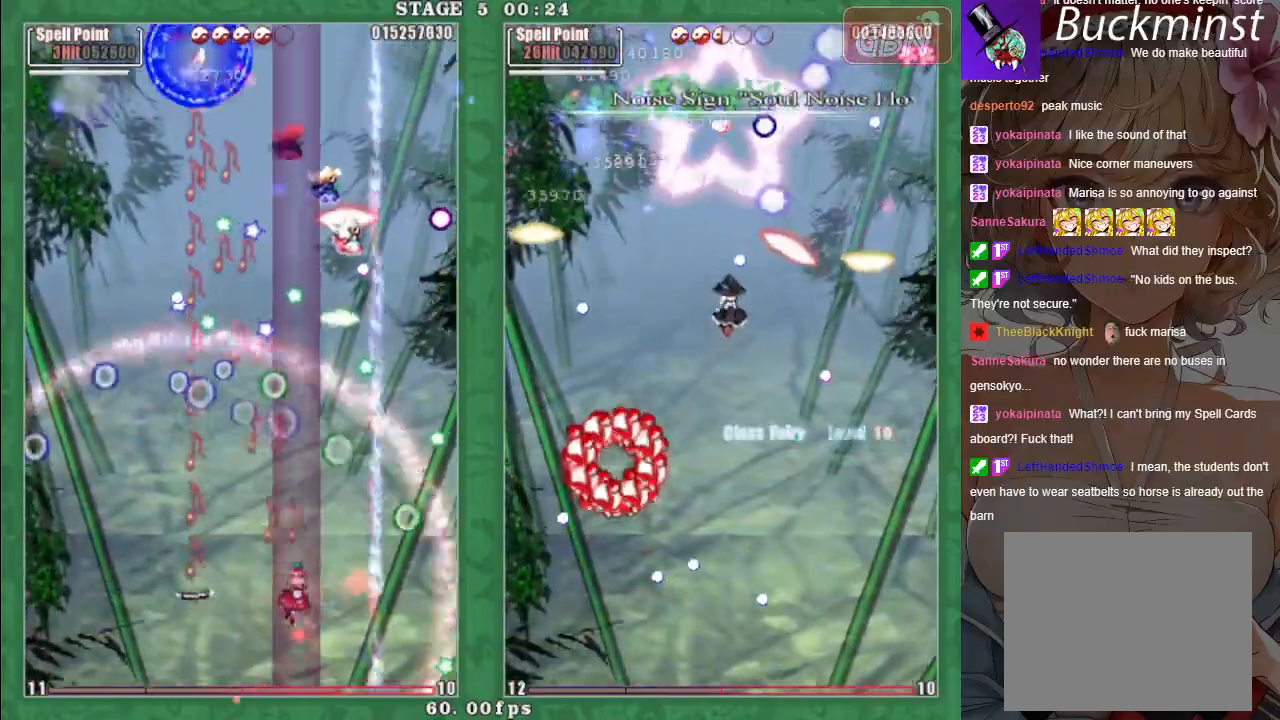
{"buttons": ["A", "X"], "left_stick": "down-right", "events": [[17, "A", "up"], [67, "left_stick", "up"], [117, "A", "down"], [133, "left_stick", "up-left"], [200, "A", "up"], [300, "A", "down"], [350, "left_stick", "down-right"], [383, "A", "up"], [483, "A", "down"]]}